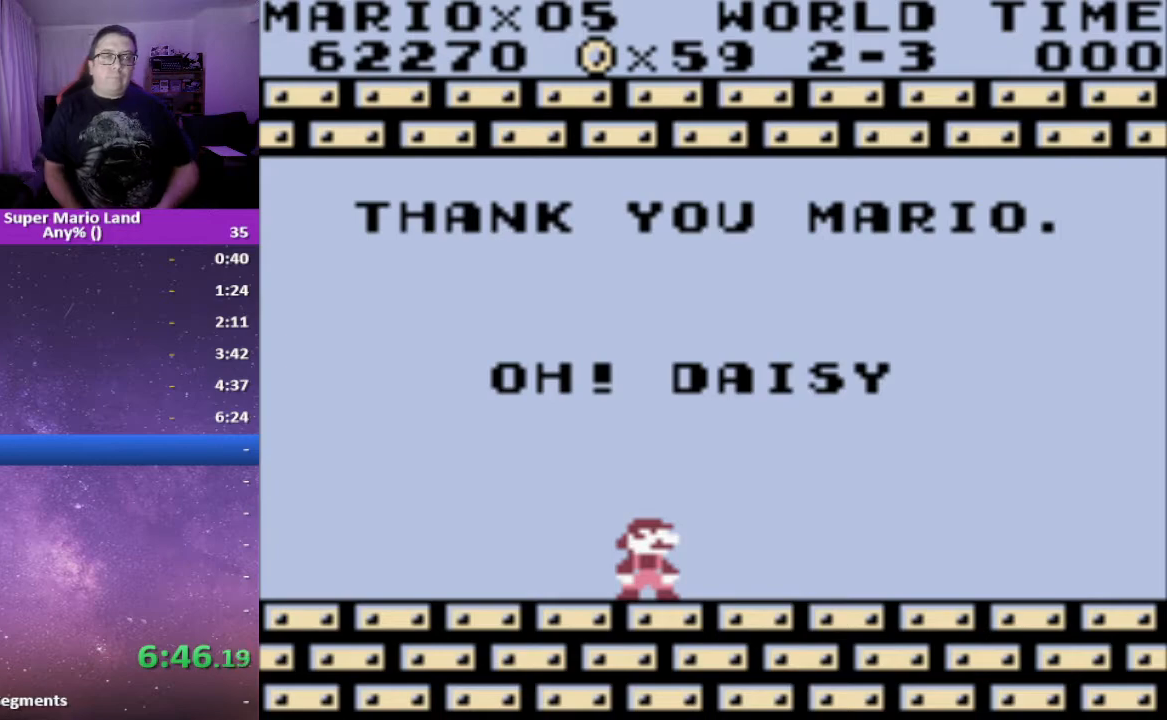
Gameplay with a controller (Xbox layout); each line is a JSON object with the inputs held at the frame after it. "events" lists button and stick changes between this image and that frame as [ms after this image, input, new state], when the widget could be followed in between. Not read: left_stick right_stick.
{"buttons": [], "events": [[367, "A", "down"], [417, "A", "up"]]}
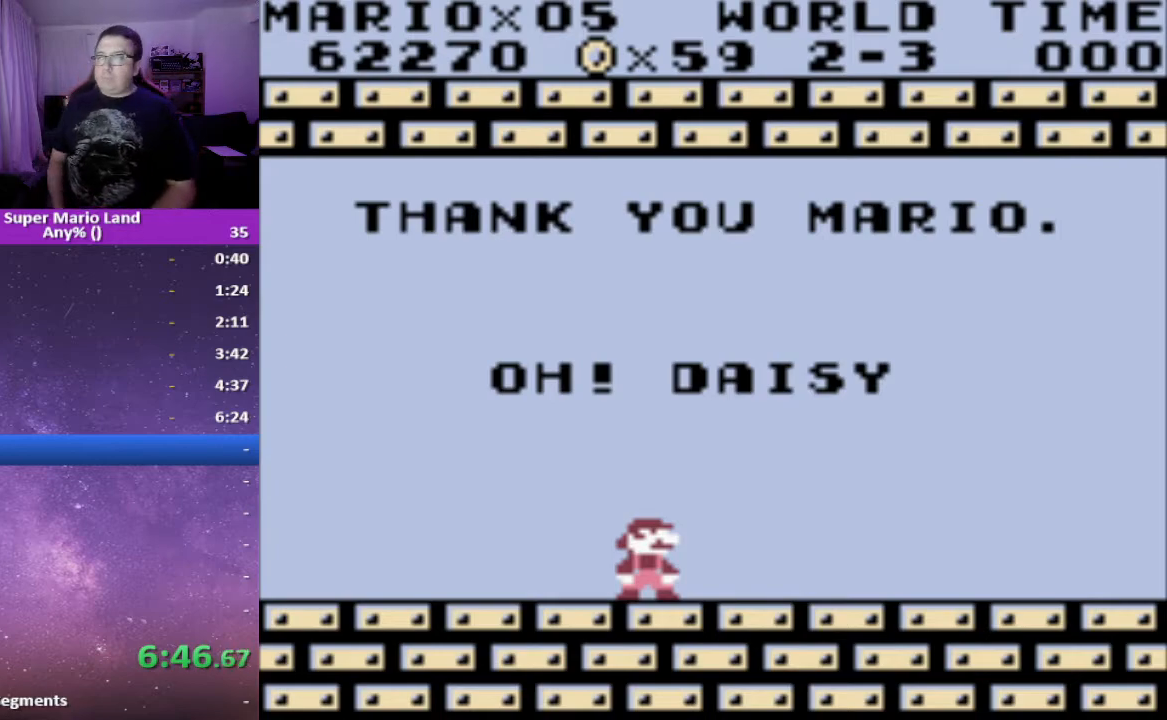
{"buttons": ["A"], "events": [[17, "A", "down"], [83, "A", "up"], [150, "A", "down"], [217, "A", "up"], [300, "A", "down"], [333, "A", "up"], [433, "A", "down"]]}
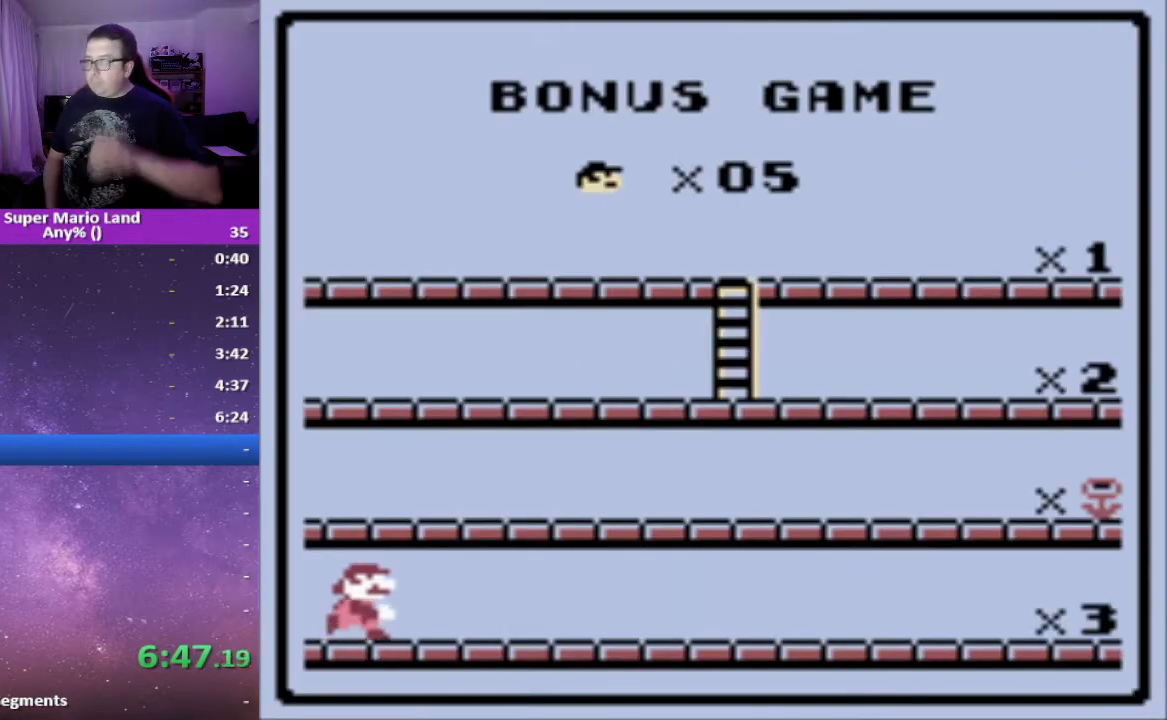
{"buttons": [], "events": [[17, "A", "up"], [83, "A", "down"], [133, "A", "up"], [217, "A", "down"], [283, "A", "up"], [350, "A", "down"], [450, "A", "up"]]}
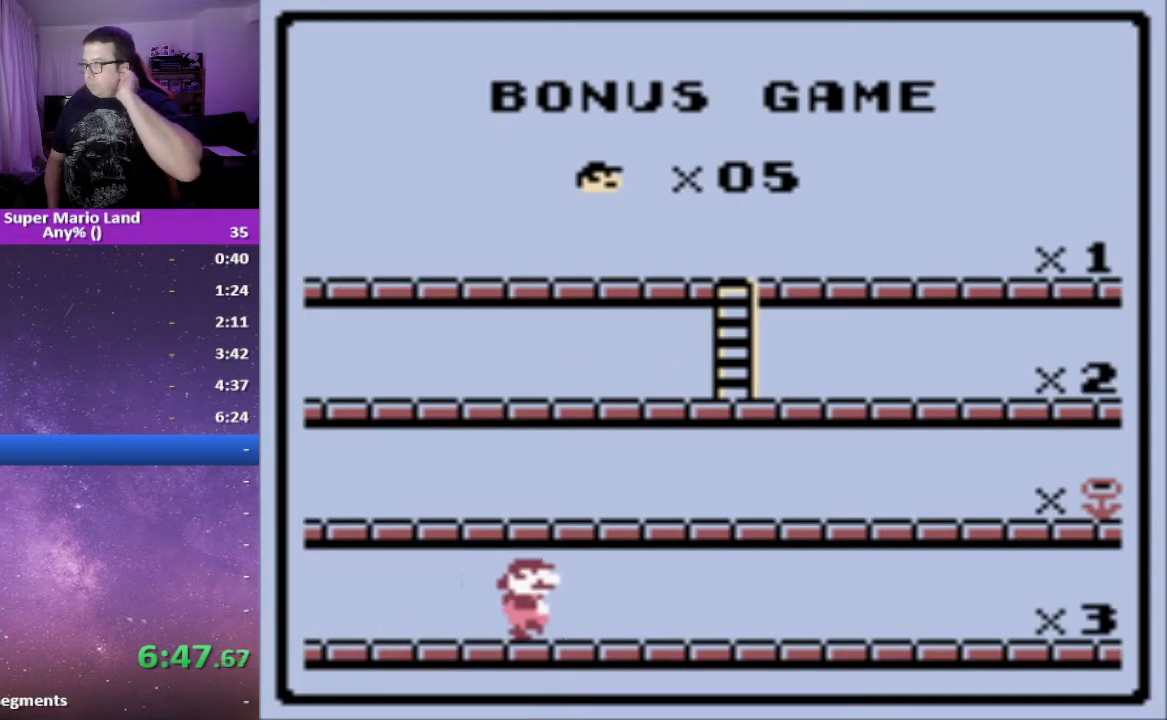
{"buttons": [], "events": [[33, "A", "down"], [100, "A", "up"], [200, "A", "down"], [267, "A", "up"], [383, "A", "down"], [450, "A", "up"]]}
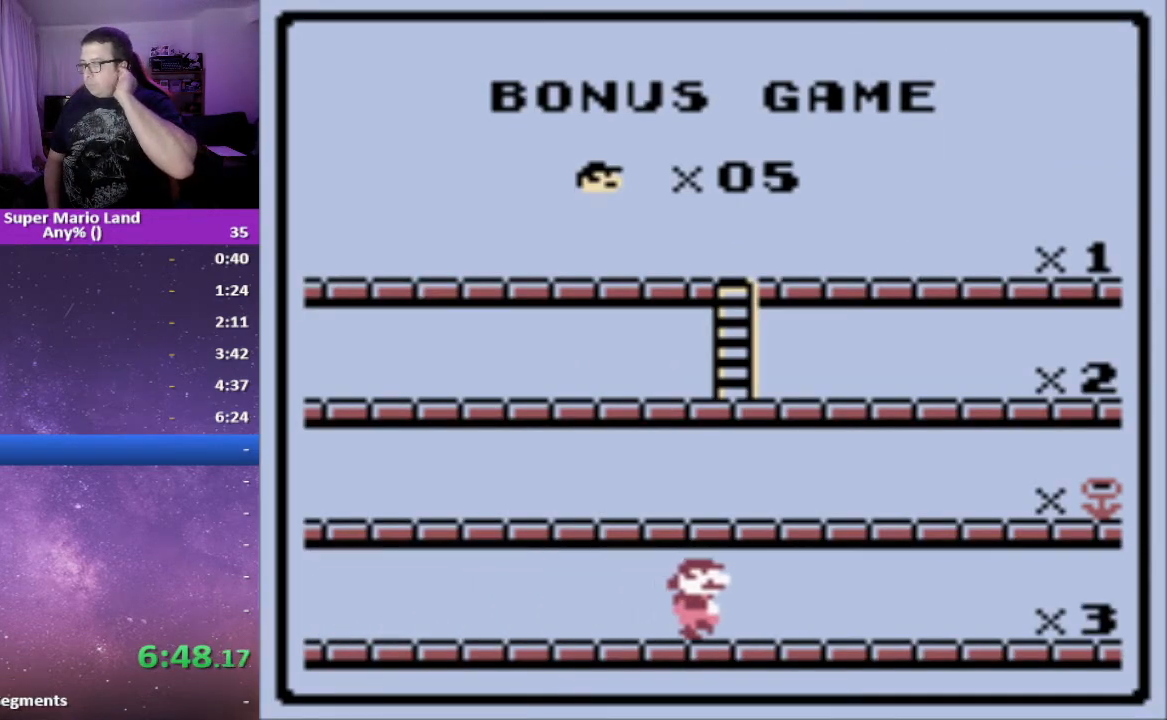
{"buttons": [], "events": []}
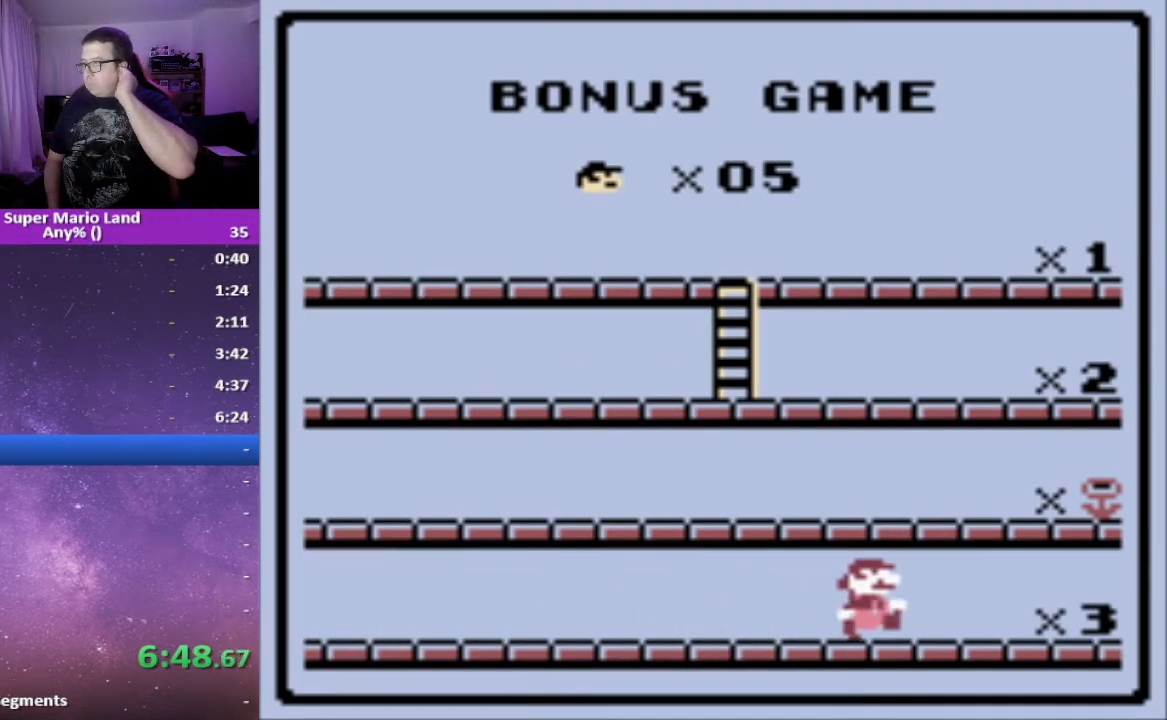
{"buttons": [], "events": []}
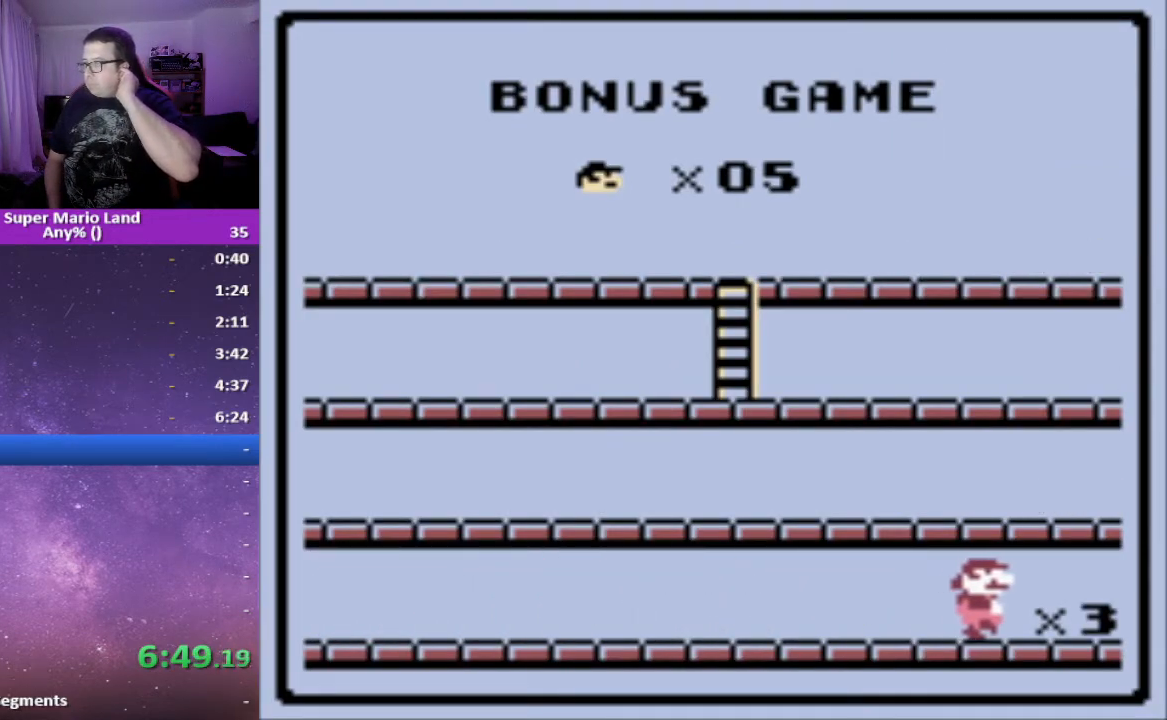
{"buttons": [], "events": []}
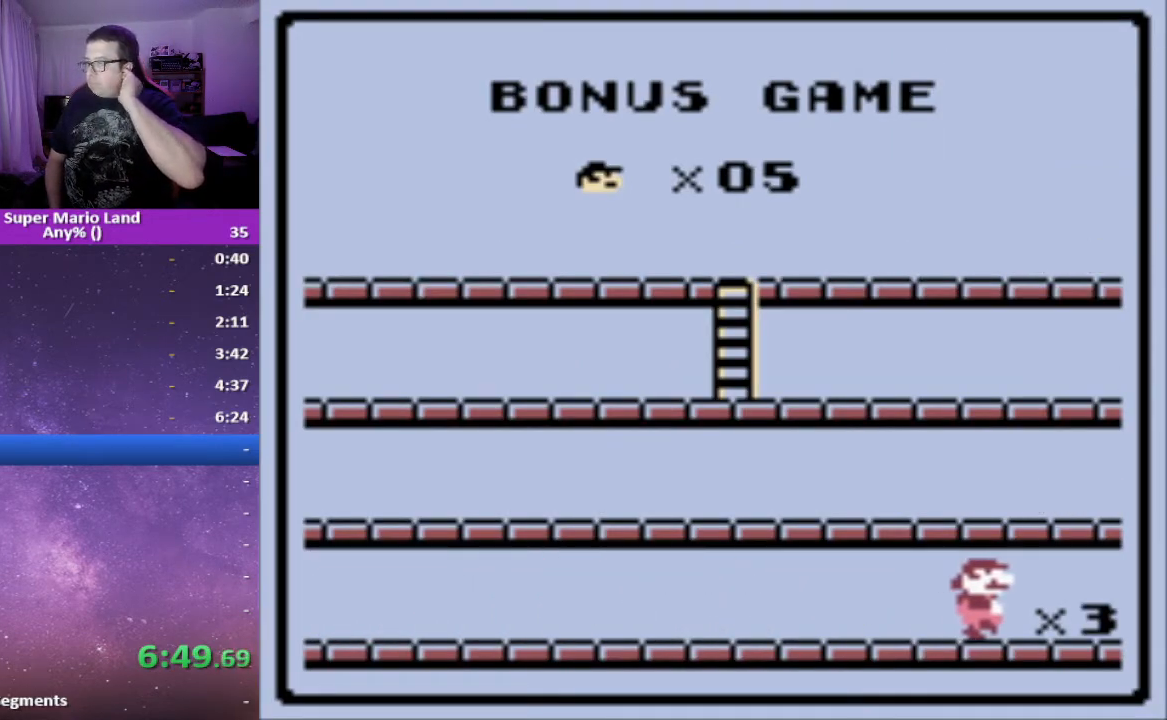
{"buttons": [], "events": []}
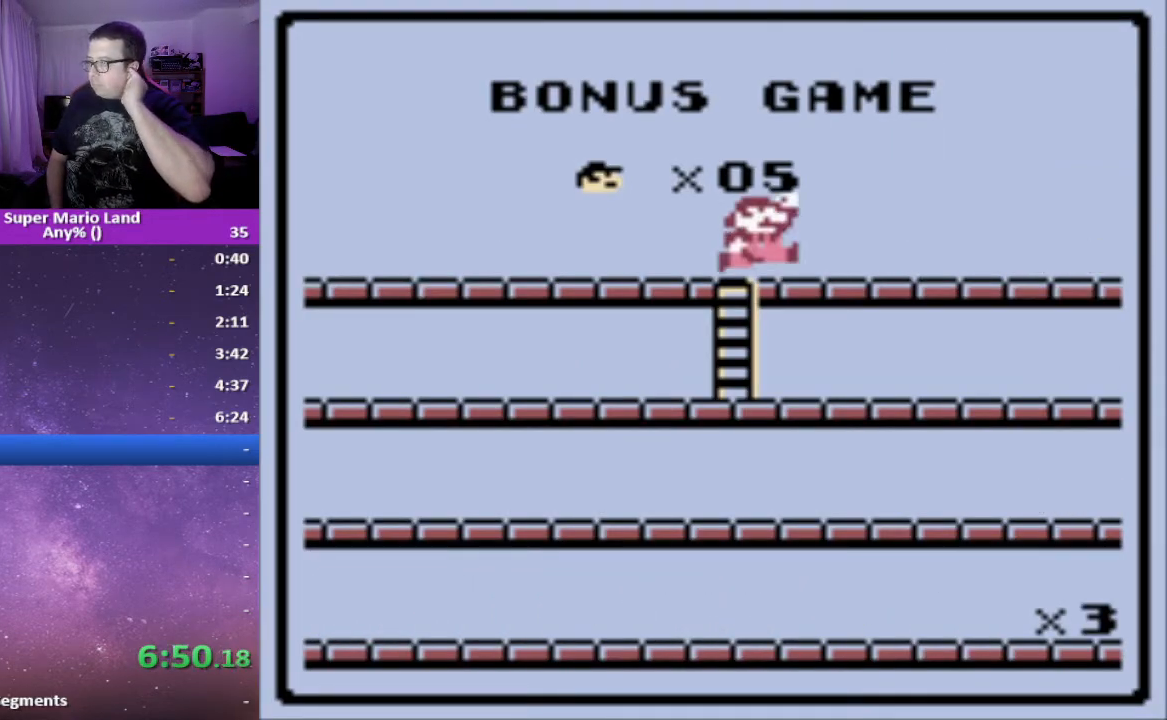
{"buttons": [], "events": []}
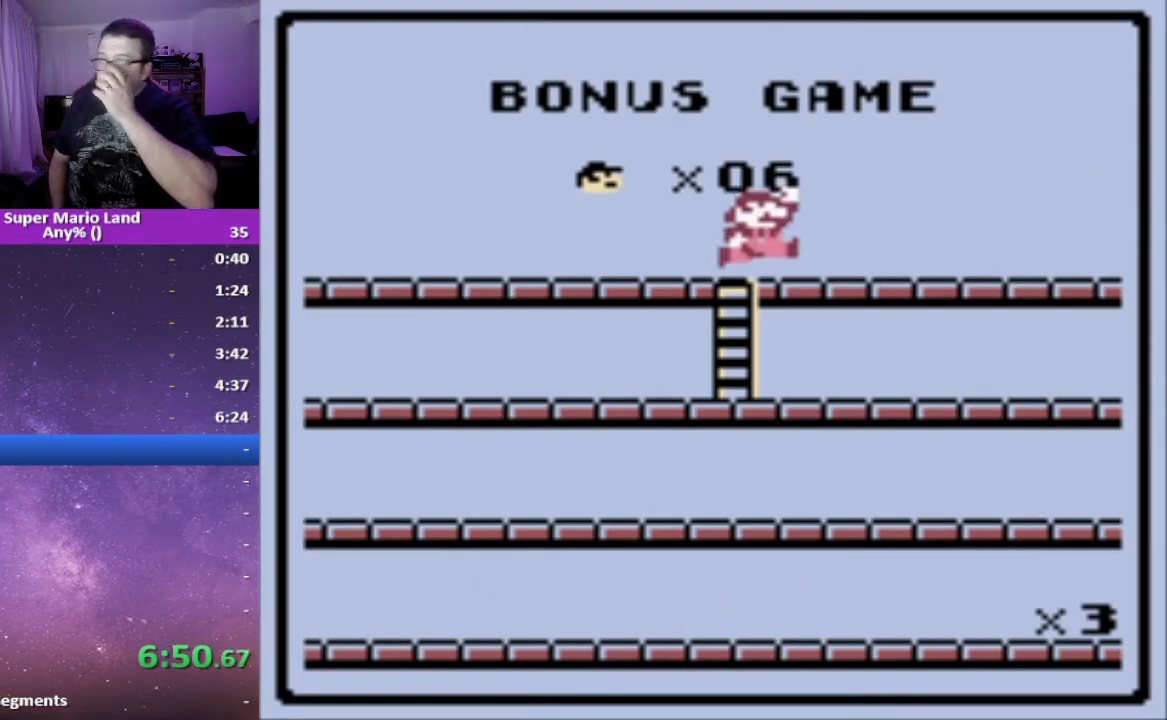
{"buttons": [], "events": []}
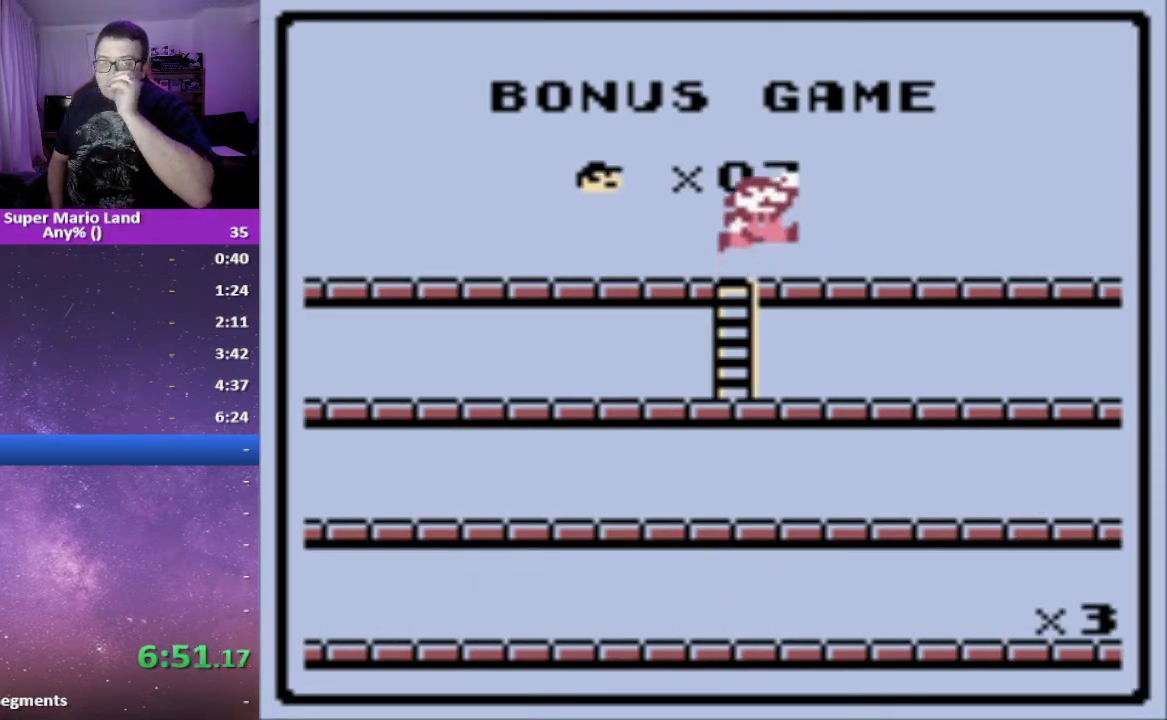
{"buttons": [], "events": []}
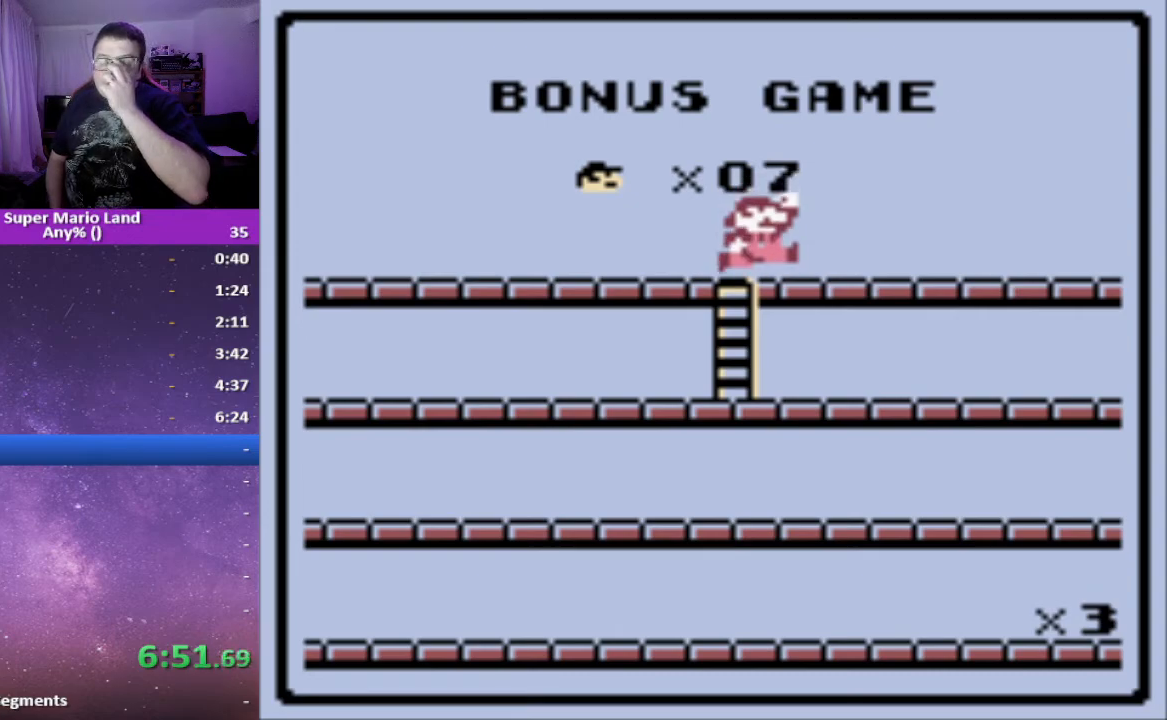
{"buttons": [], "events": []}
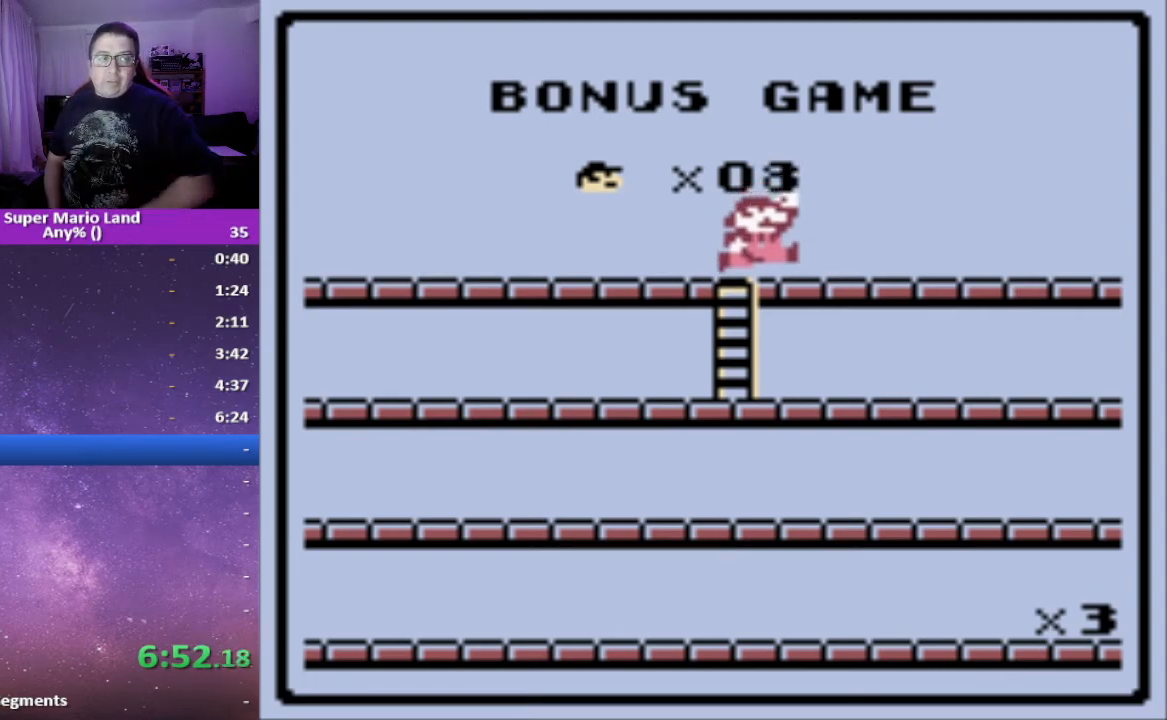
{"buttons": [], "events": []}
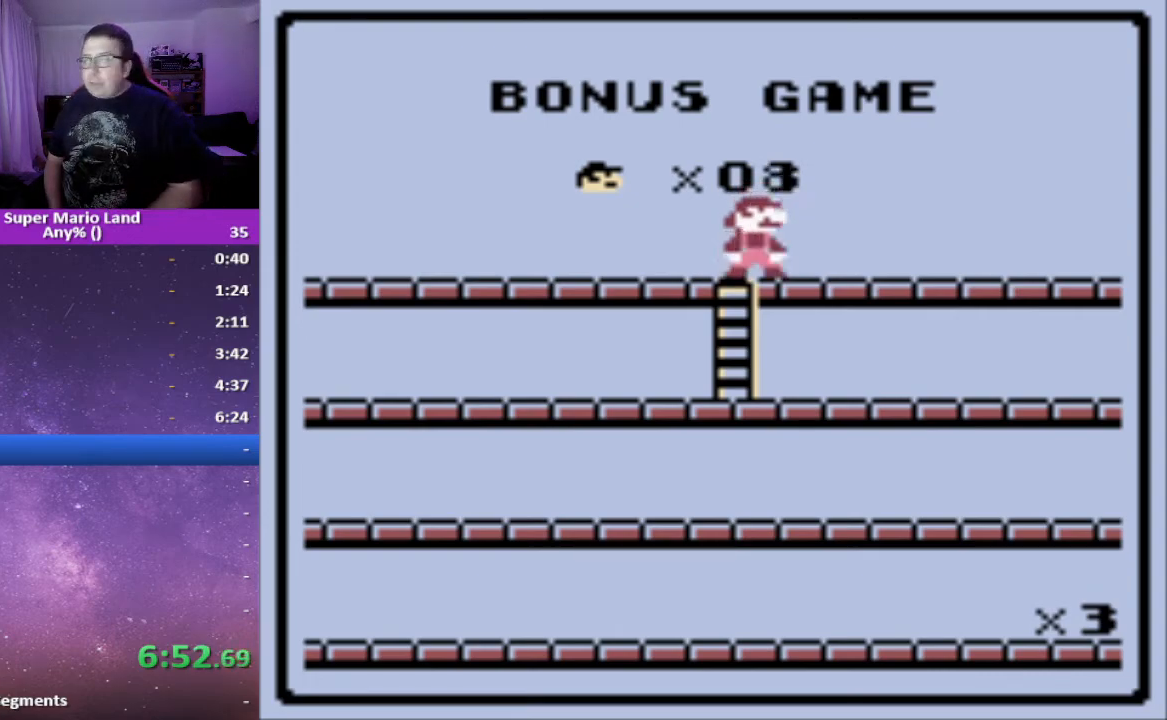
{"buttons": ["X"], "events": [[250, "X", "down"]]}
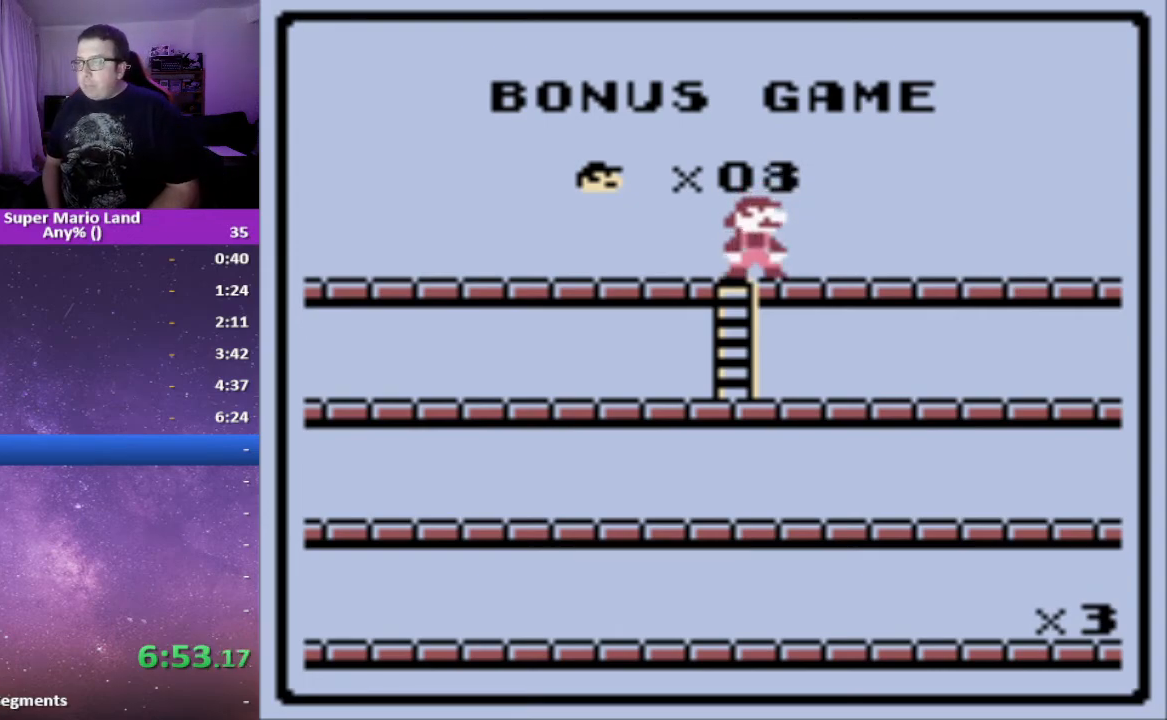
{"buttons": ["X"], "events": []}
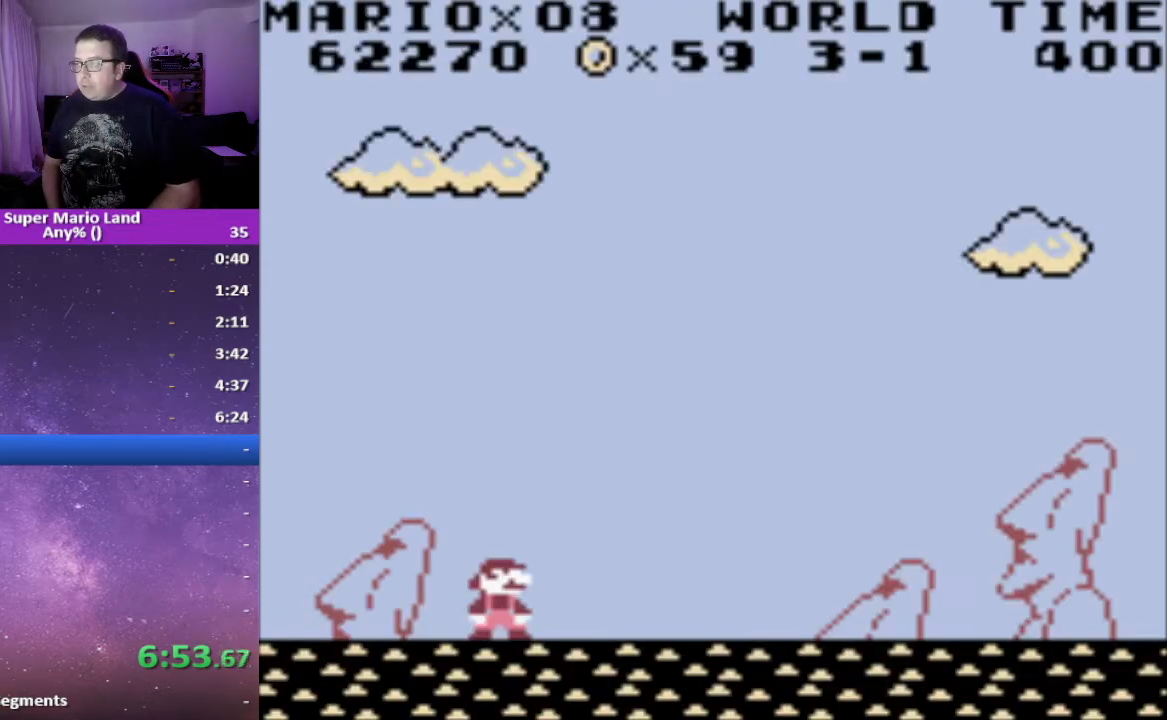
{"buttons": ["X", "DPAD_RIGHT"], "events": [[50, "DPAD_RIGHT", "down"]]}
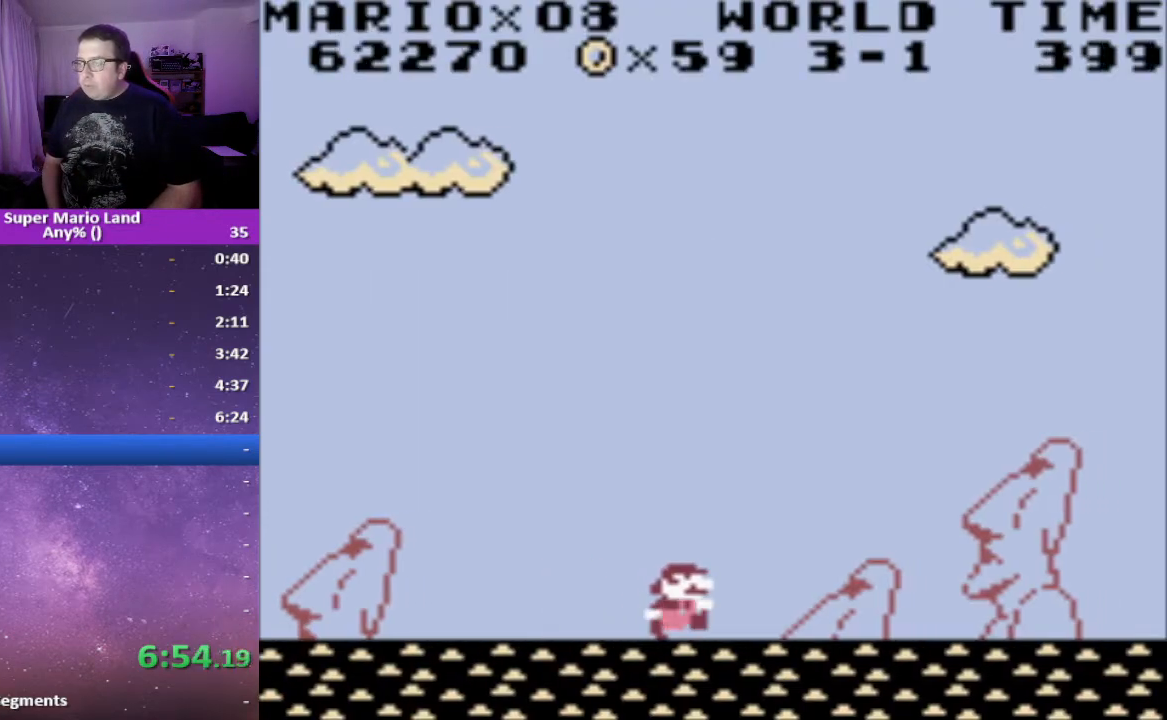
{"buttons": ["X", "DPAD_RIGHT"], "events": []}
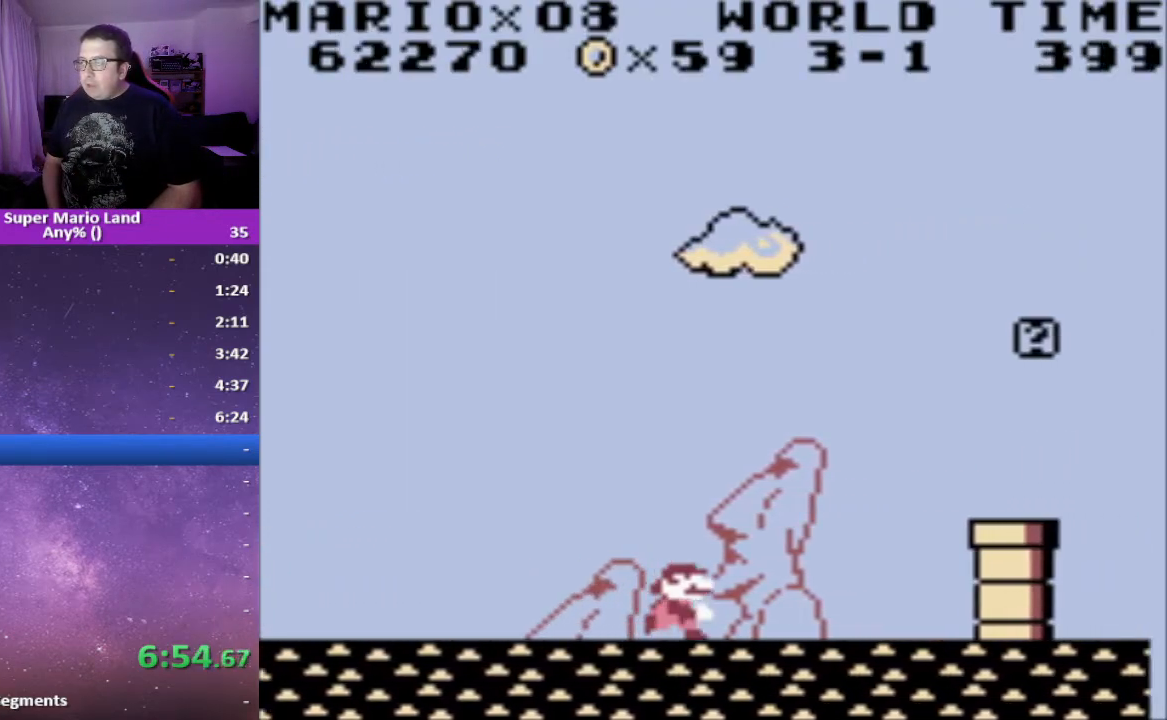
{"buttons": ["X", "DPAD_RIGHT"], "events": [[167, "A", "down"], [450, "A", "up"]]}
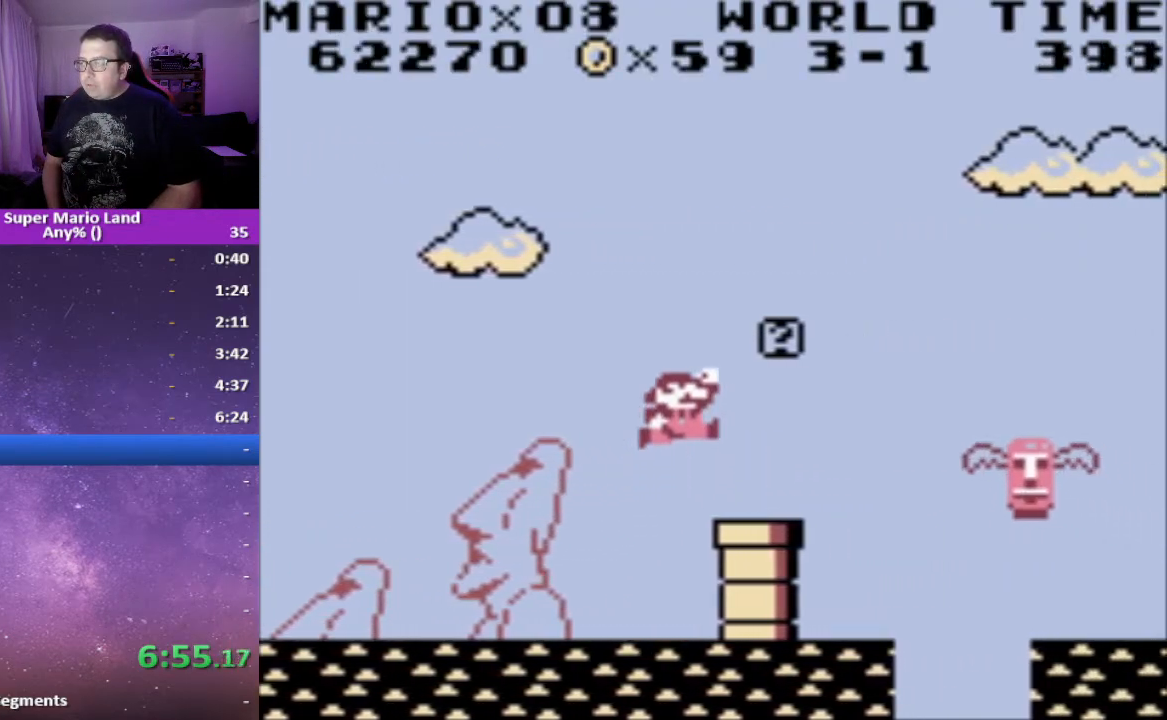
{"buttons": ["X"], "events": [[67, "DPAD_RIGHT", "up"], [83, "DPAD_LEFT", "down"], [200, "DPAD_LEFT", "up"]]}
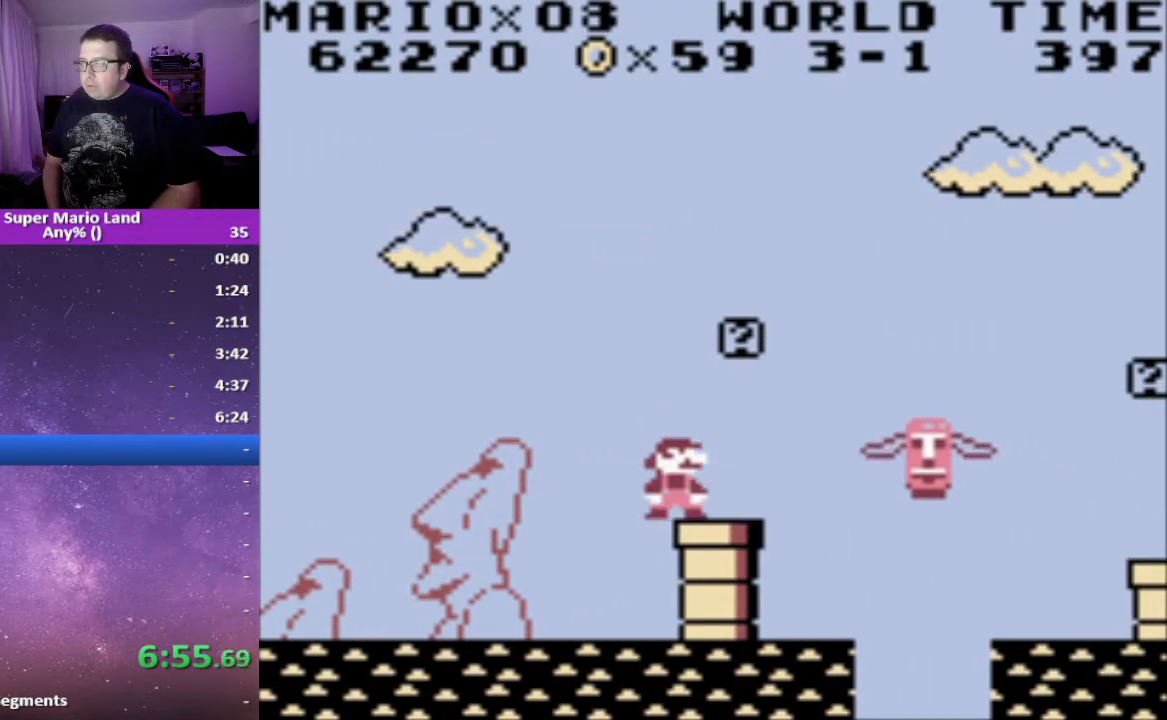
{"buttons": ["A", "X", "DPAD_RIGHT"], "events": [[17, "DPAD_RIGHT", "down"], [117, "A", "down"]]}
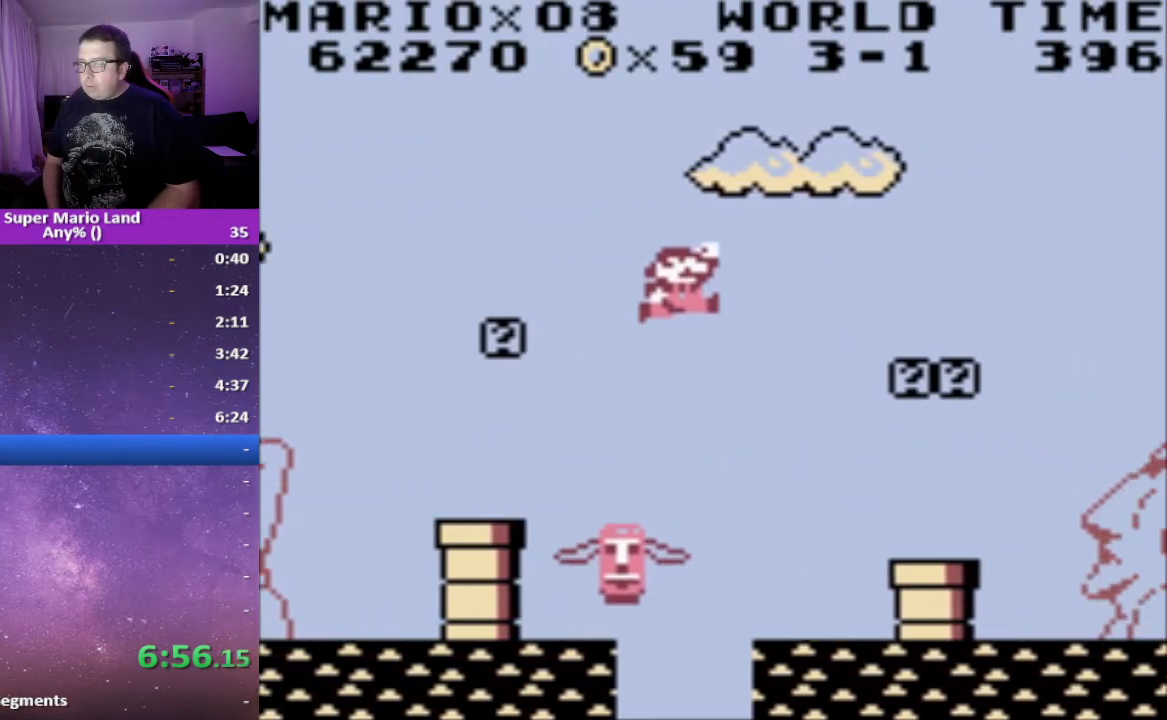
{"buttons": ["X", "DPAD_RIGHT"], "events": [[400, "A", "up"]]}
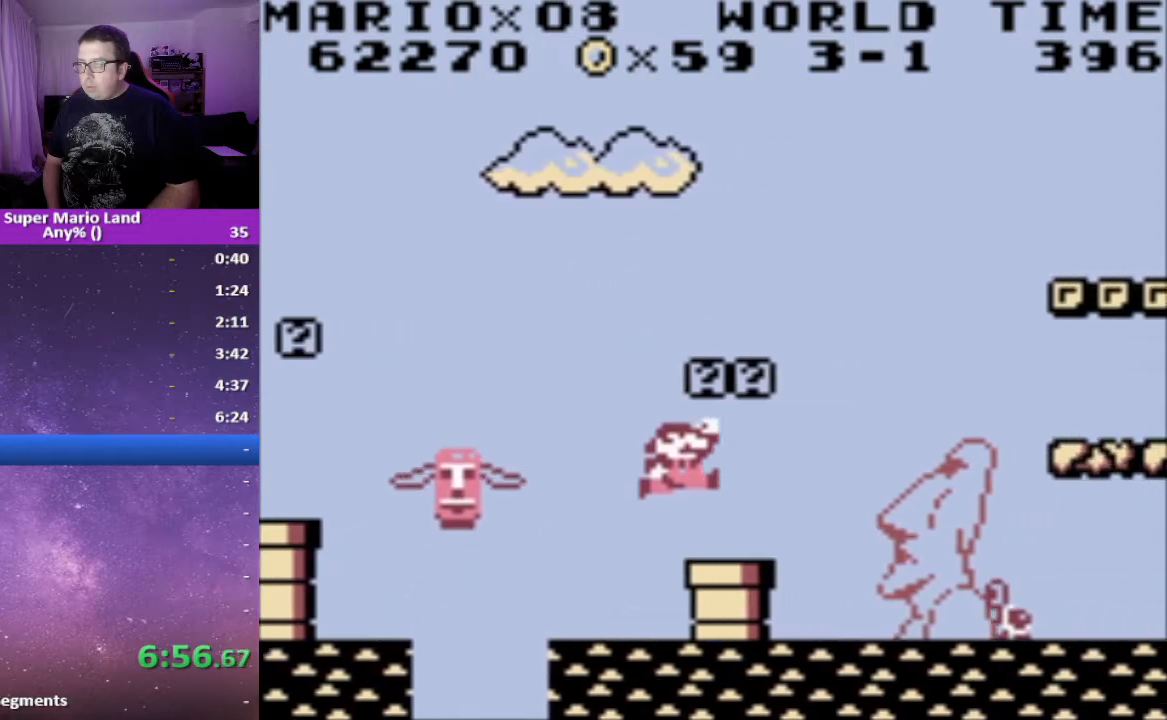
{"buttons": ["X"], "events": [[167, "DPAD_RIGHT", "up"], [217, "A", "down"], [300, "DPAD_RIGHT", "down"], [367, "DPAD_RIGHT", "up"], [467, "A", "up"]]}
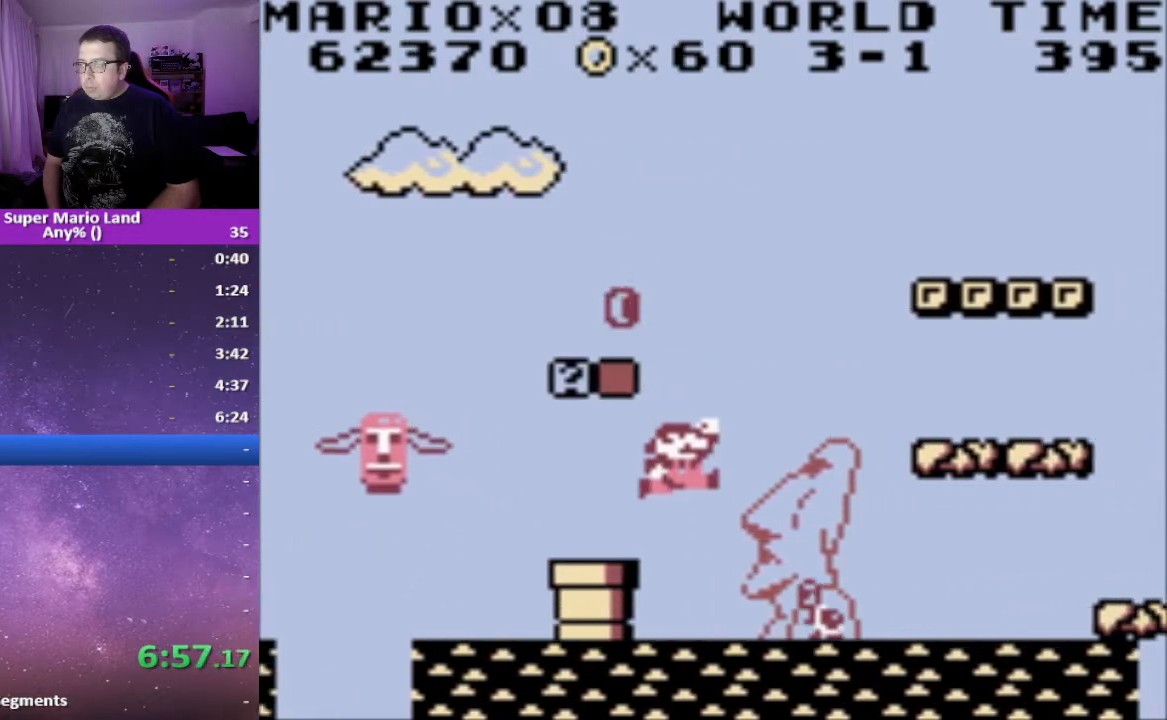
{"buttons": ["A", "X", "DPAD_RIGHT"], "events": [[183, "DPAD_LEFT", "down"], [300, "DPAD_LEFT", "up"], [317, "A", "down"], [417, "DPAD_RIGHT", "down"]]}
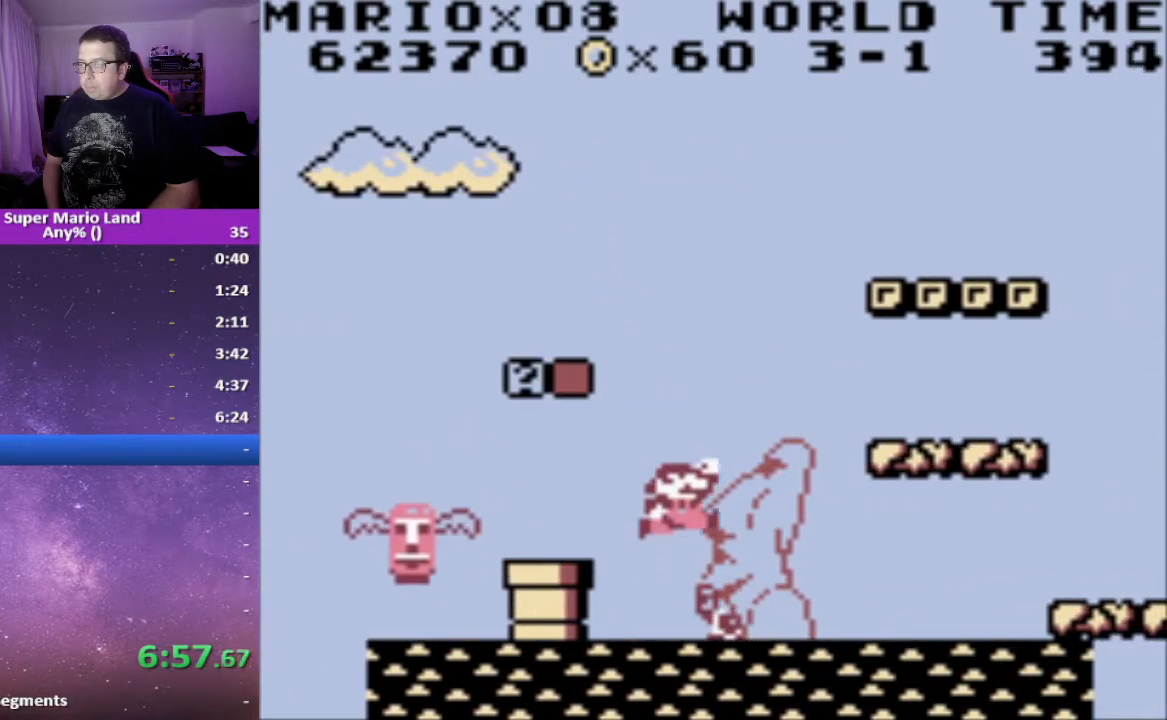
{"buttons": ["X"], "events": [[83, "A", "up"], [267, "DPAD_RIGHT", "up"]]}
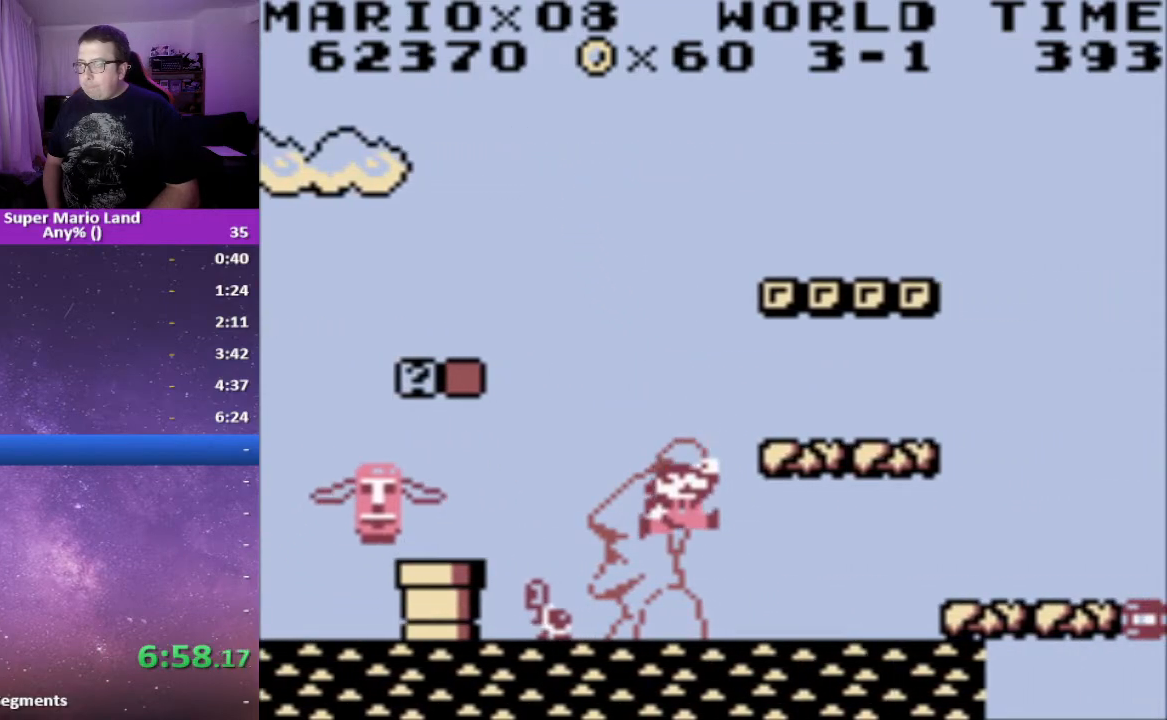
{"buttons": ["A", "X", "DPAD_RIGHT"], "events": [[33, "DPAD_RIGHT", "down"], [450, "A", "down"]]}
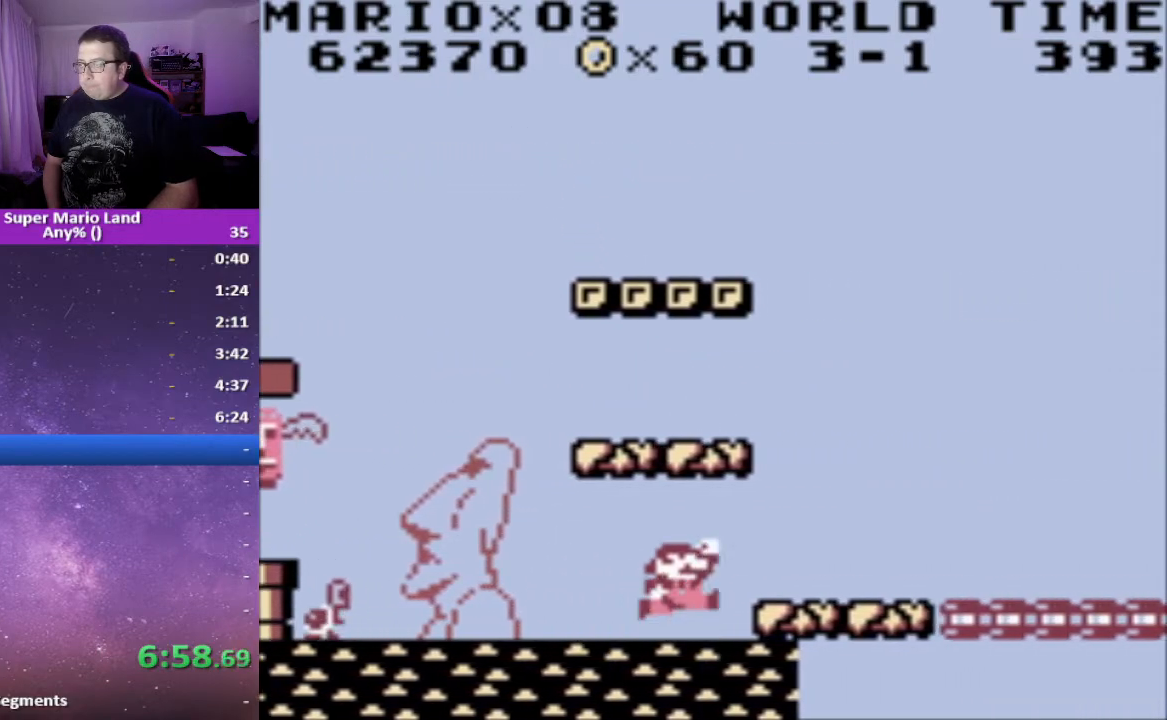
{"buttons": ["X", "DPAD_RIGHT"], "events": [[83, "A", "up"]]}